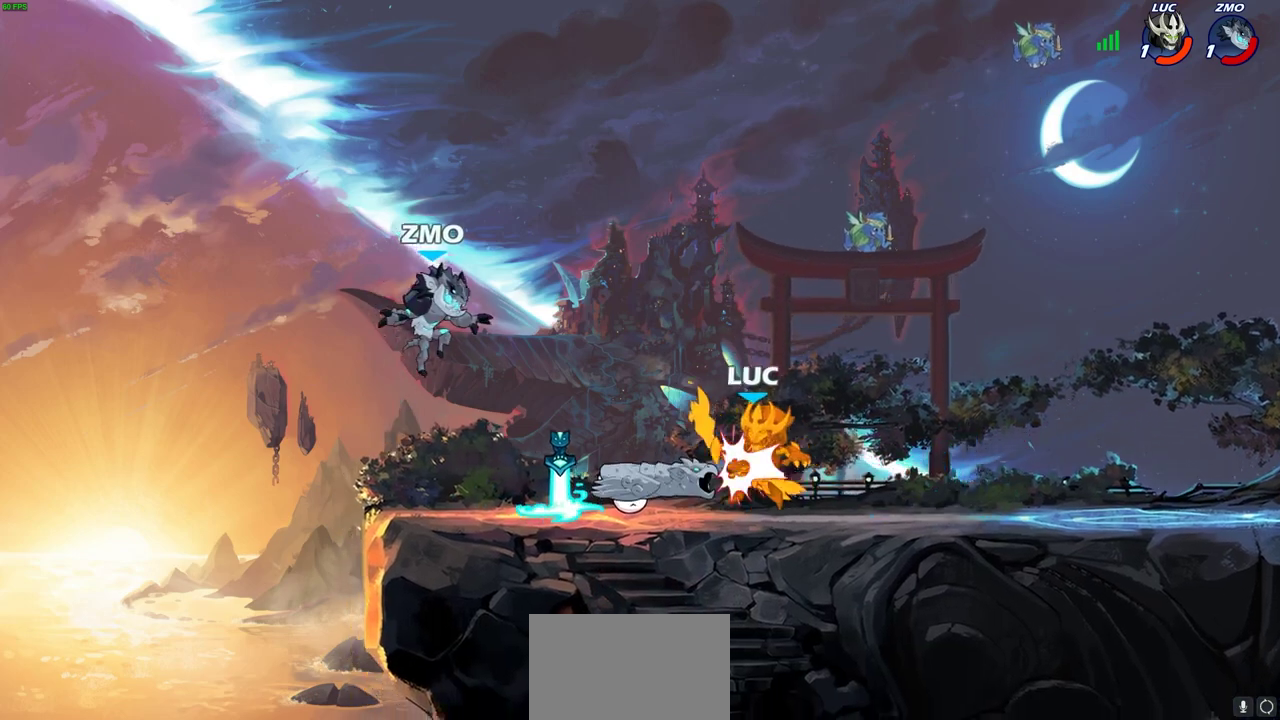
Gameplay with a controller (PlayStation layout); each line is a JSON object with the inputs held at the frame after it (dt_ms = milliseconds from this image to that frame). "events" lists button and stick changes between this image and that frame as [ms after this image, input, new state], when the widget could be followed in between. Not read: R3 right_stick.
{"dt_ms": 300, "buttons": ["SQUARE"], "left_stick": "left", "events": [[283, "SQUARE", "down"]]}
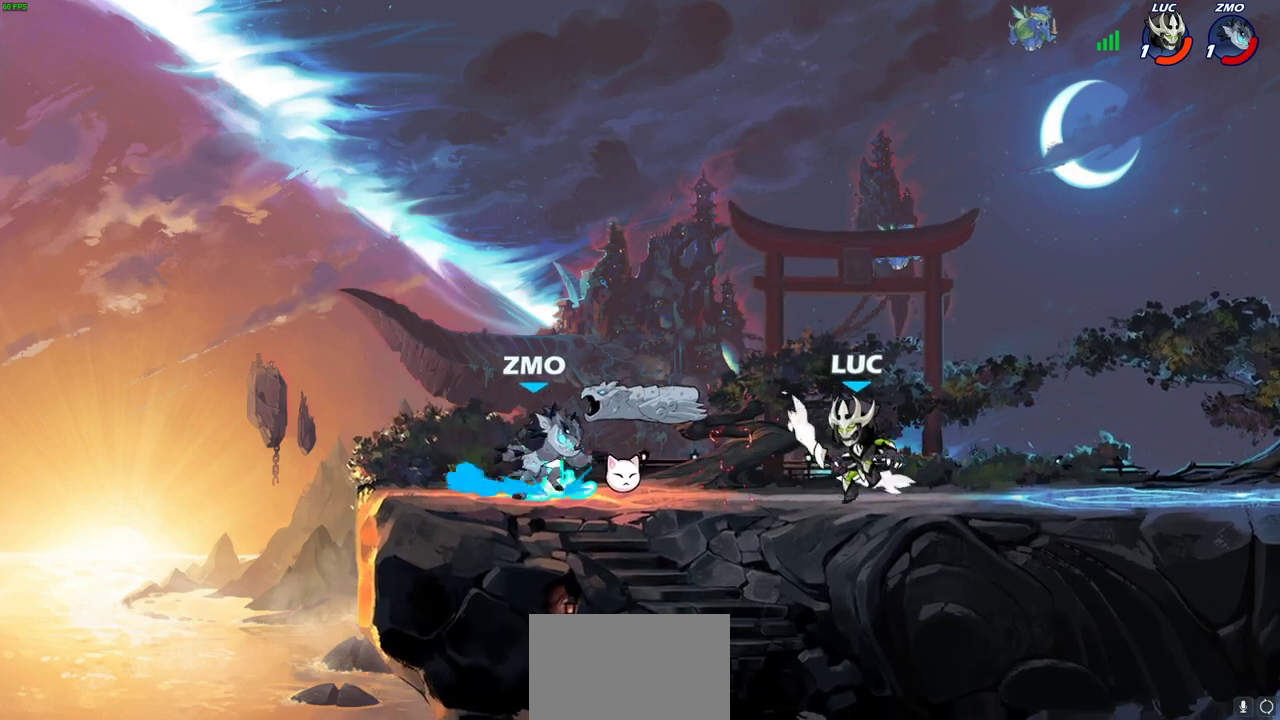
{"dt_ms": 400, "buttons": [], "left_stick": "center", "events": [[67, "SQUARE", "up"], [183, "left_stick", "center"]]}
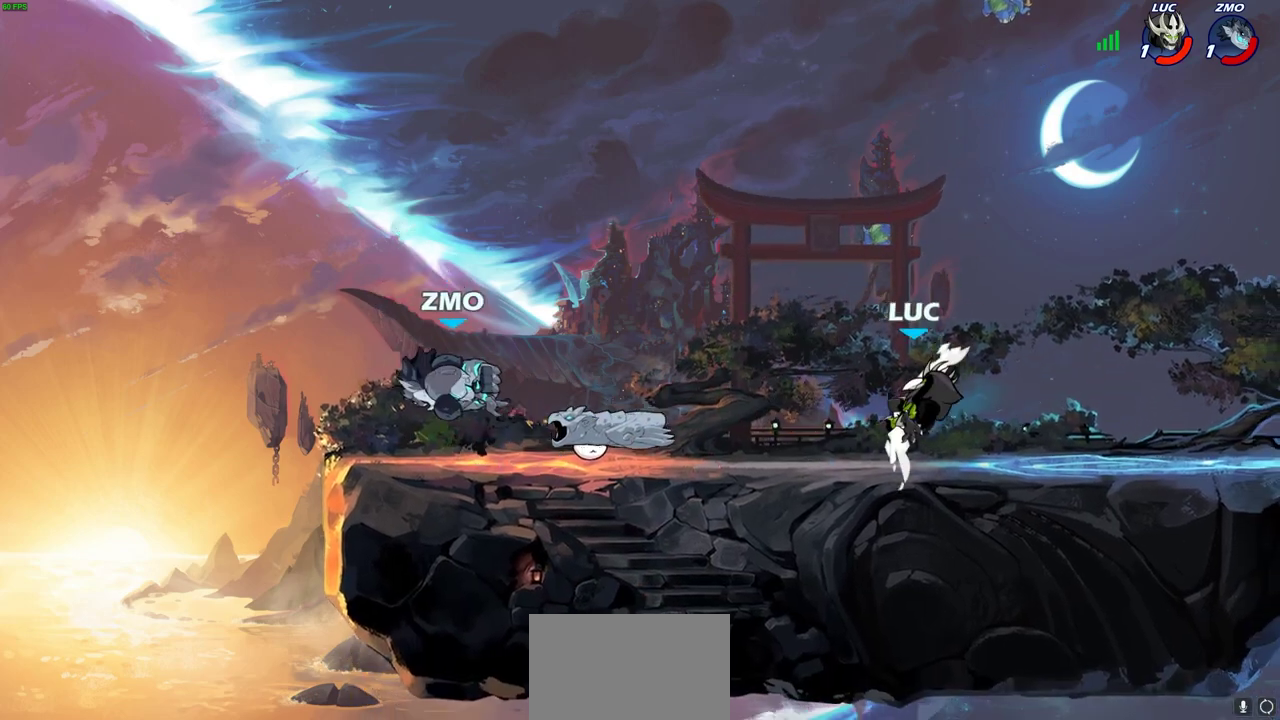
{"dt_ms": 700, "buttons": [], "left_stick": "center", "events": [[150, "left_stick", "left"], [350, "R2", "down"], [483, "R2", "up"], [483, "left_stick", "center"]]}
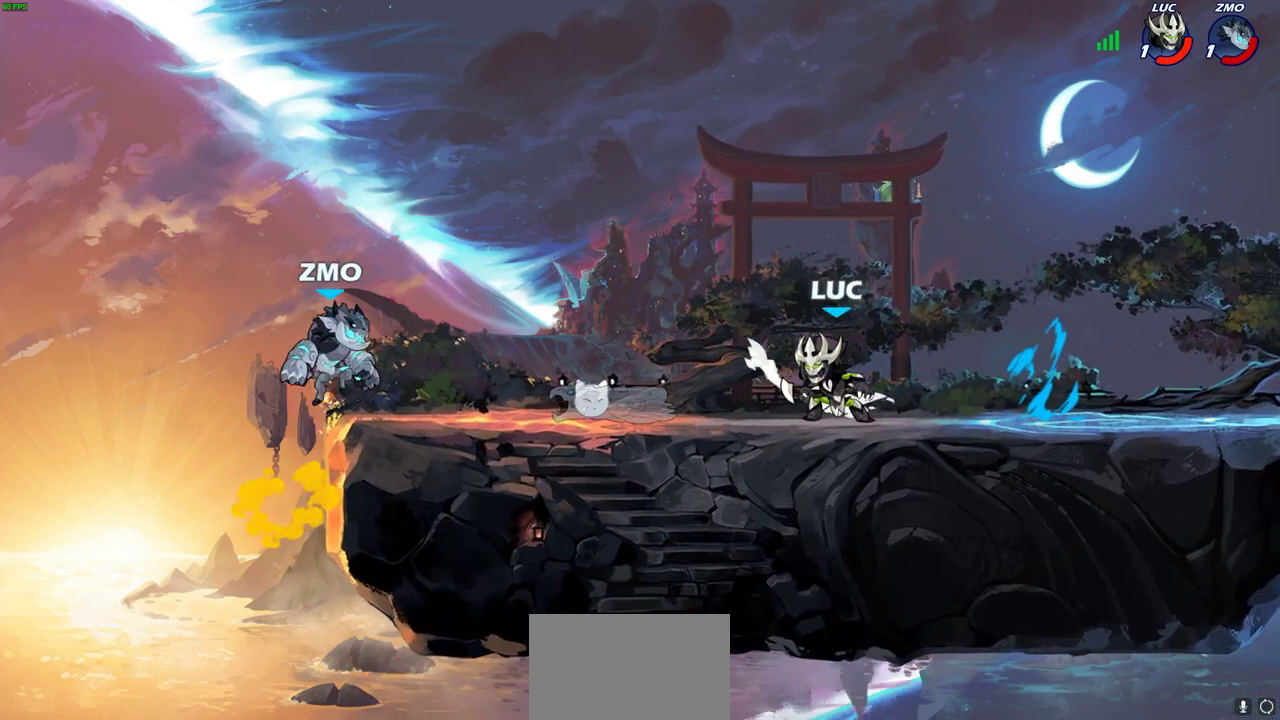
{"dt_ms": 400, "buttons": [], "left_stick": "center", "events": [[133, "CIRCLE", "down"], [200, "CIRCLE", "up"]]}
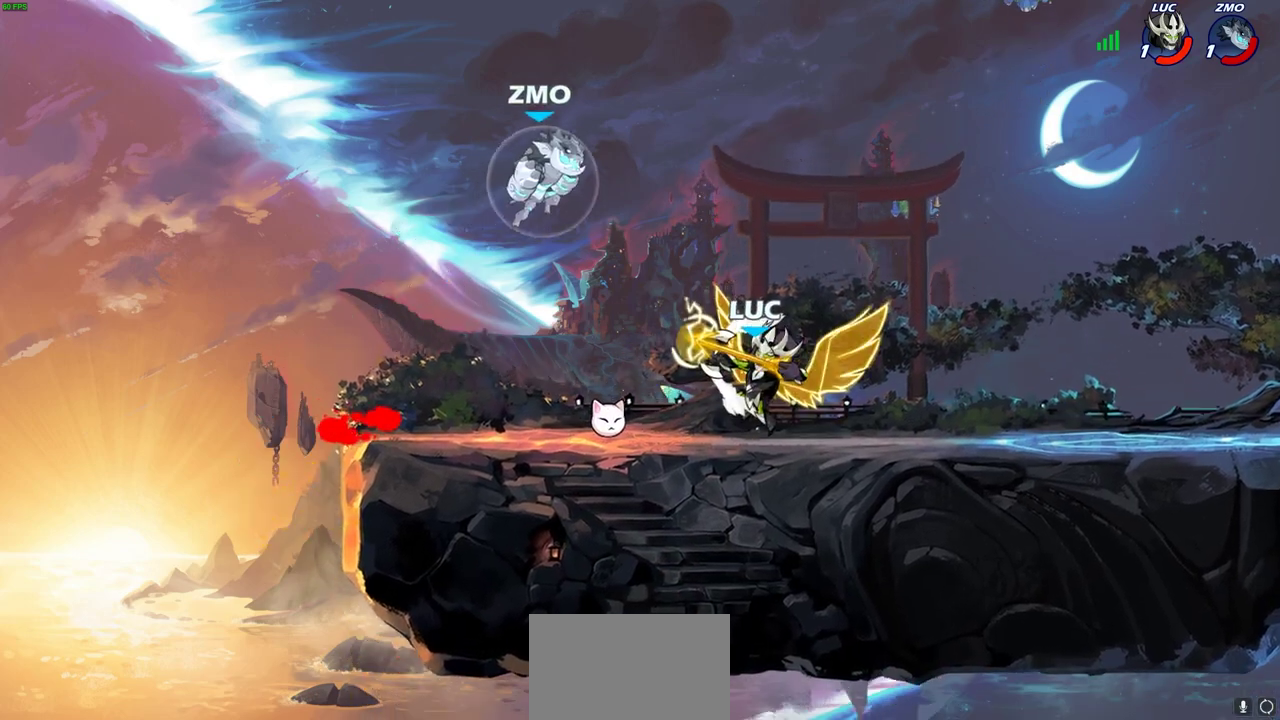
{"dt_ms": 300, "buttons": [], "left_stick": "center", "events": []}
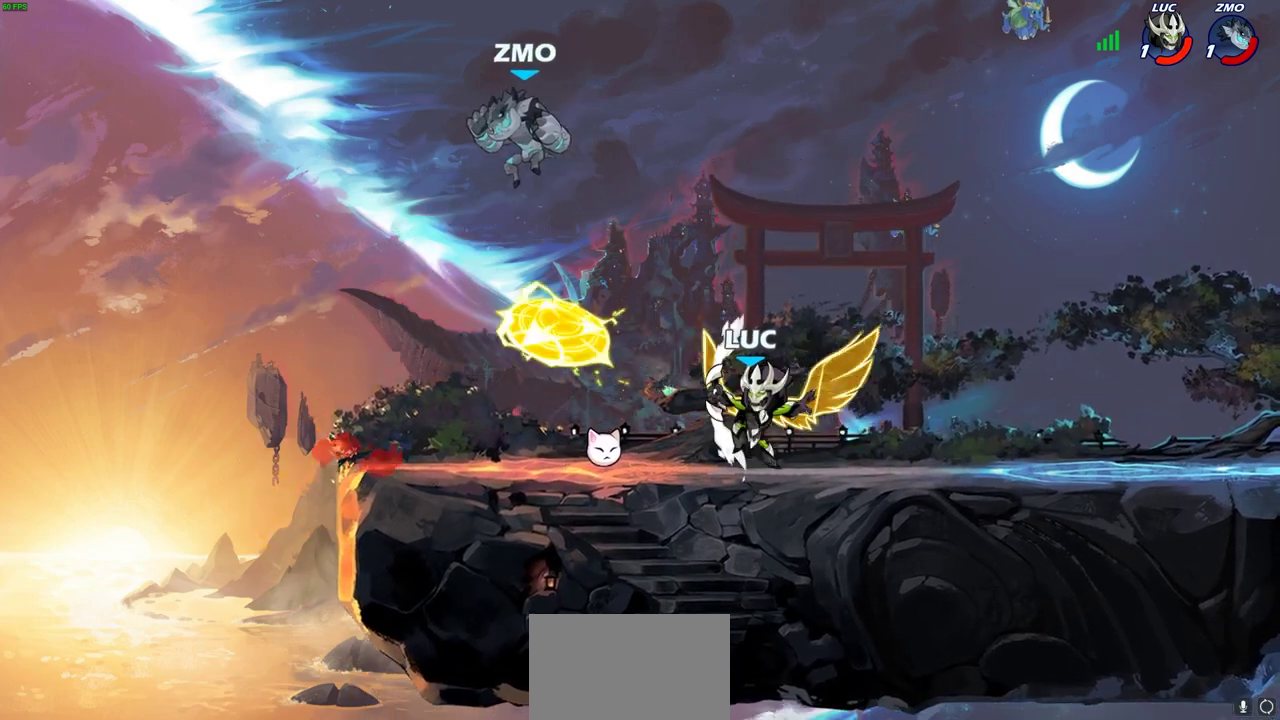
{"dt_ms": 900, "buttons": [], "left_stick": "center", "events": [[167, "left_stick", "right"], [300, "CROSS", "down"], [450, "CROSS", "up"], [517, "left_stick", "up-left"], [617, "left_stick", "down-left"], [667, "SQUARE", "down"], [750, "SQUARE", "up"], [750, "left_stick", "center"]]}
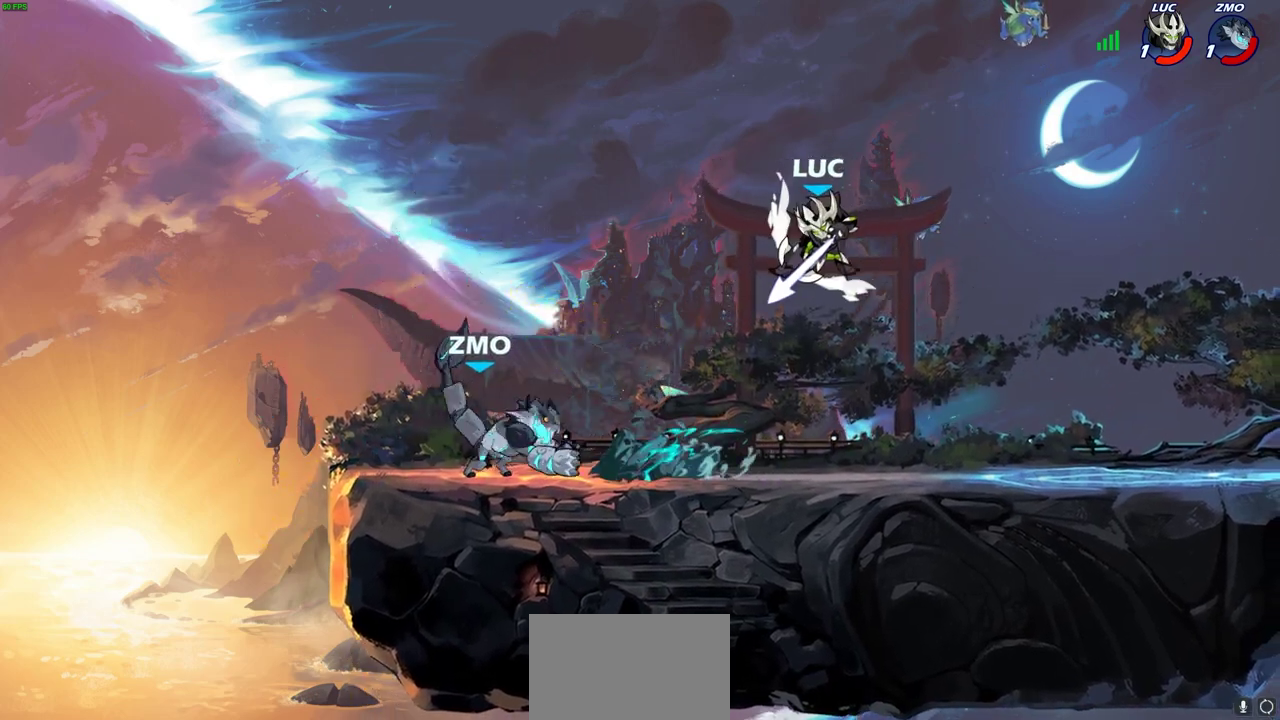
{"dt_ms": 300, "buttons": [], "left_stick": "right", "events": [[267, "left_stick", "right"]]}
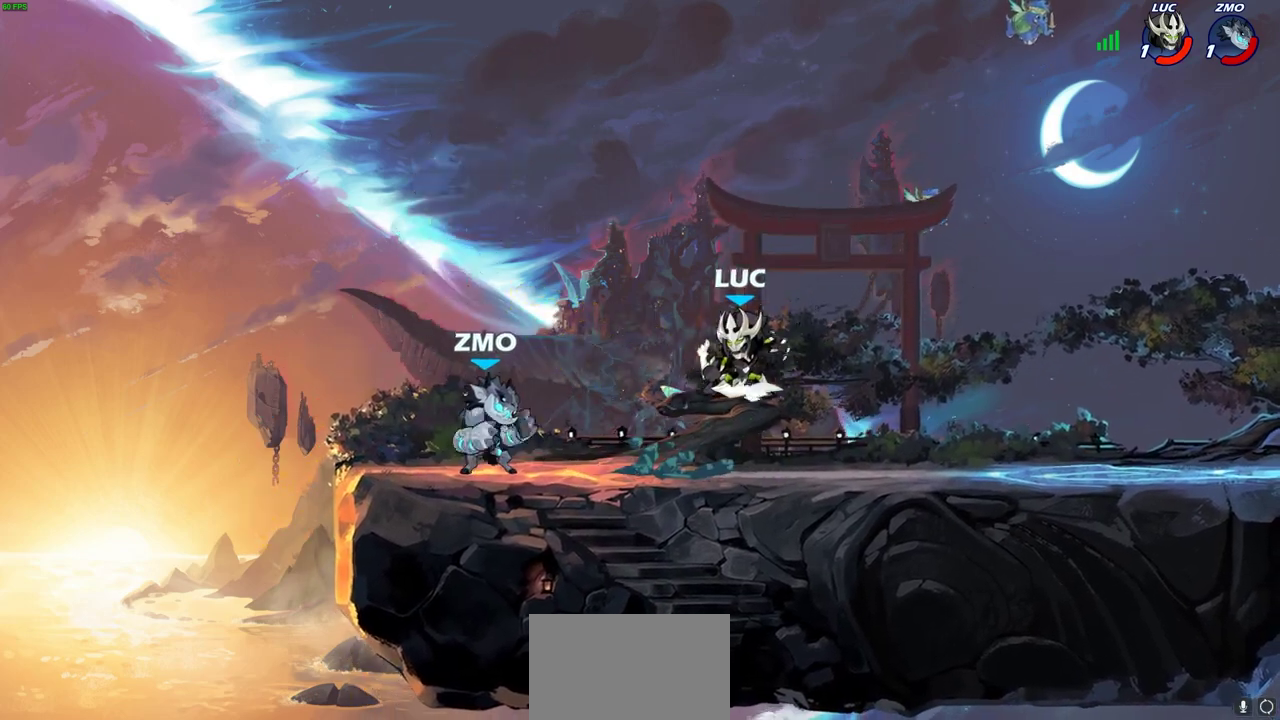
{"dt_ms": 500, "buttons": [], "left_stick": "left", "events": [[67, "CROSS", "down"], [83, "left_stick", "up-right"], [200, "R2", "down"], [233, "CROSS", "up"], [300, "left_stick", "up-left"], [367, "R2", "up"], [417, "left_stick", "left"]]}
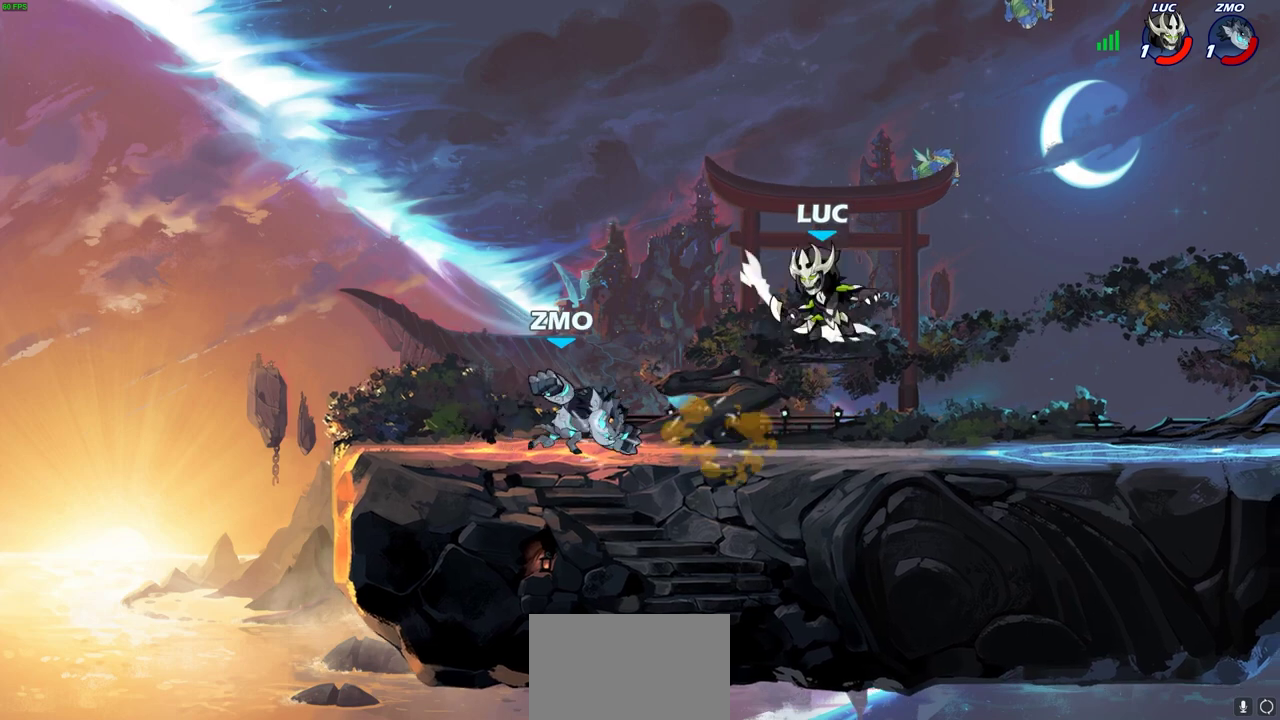
{"dt_ms": 500, "buttons": [], "left_stick": "left", "events": [[50, "SQUARE", "down"], [150, "SQUARE", "up"]]}
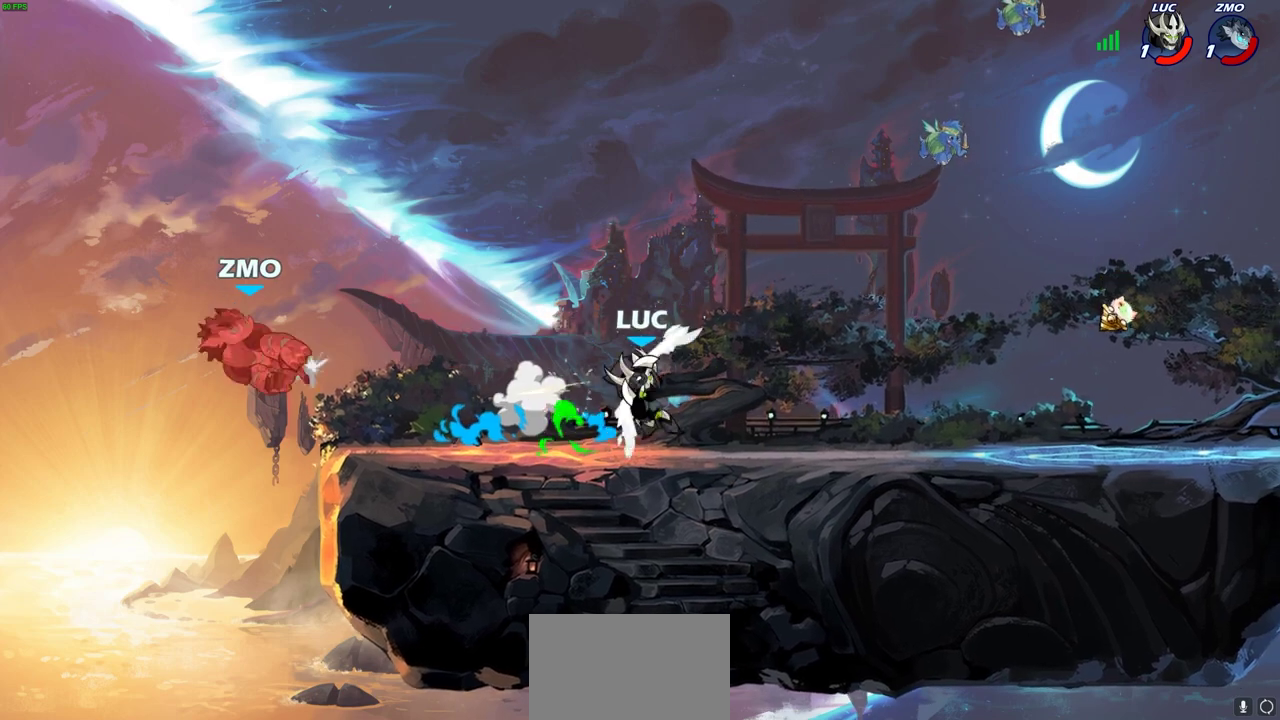
{"dt_ms": 300, "buttons": [], "left_stick": "left", "events": [[133, "R2", "down"], [233, "R2", "up"]]}
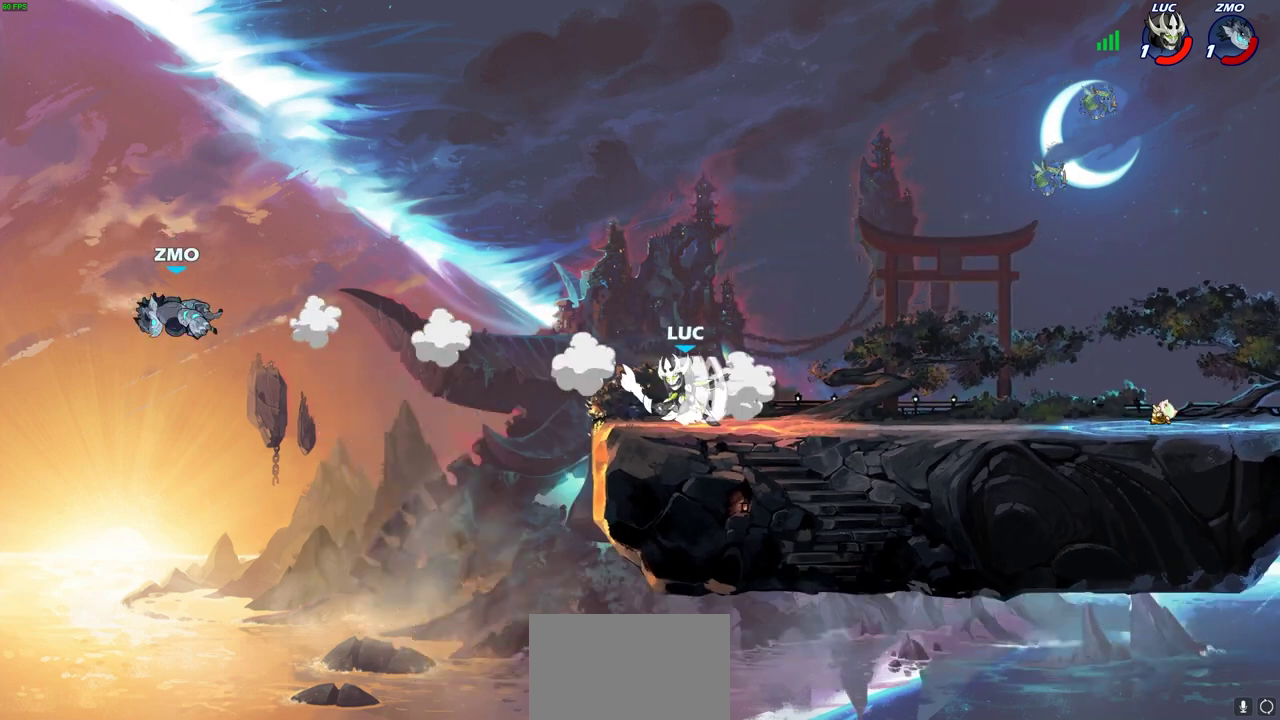
{"dt_ms": 700, "buttons": [], "left_stick": "right", "events": [[117, "left_stick", "center"], [450, "left_stick", "right"], [467, "CROSS", "down"], [667, "CROSS", "up"]]}
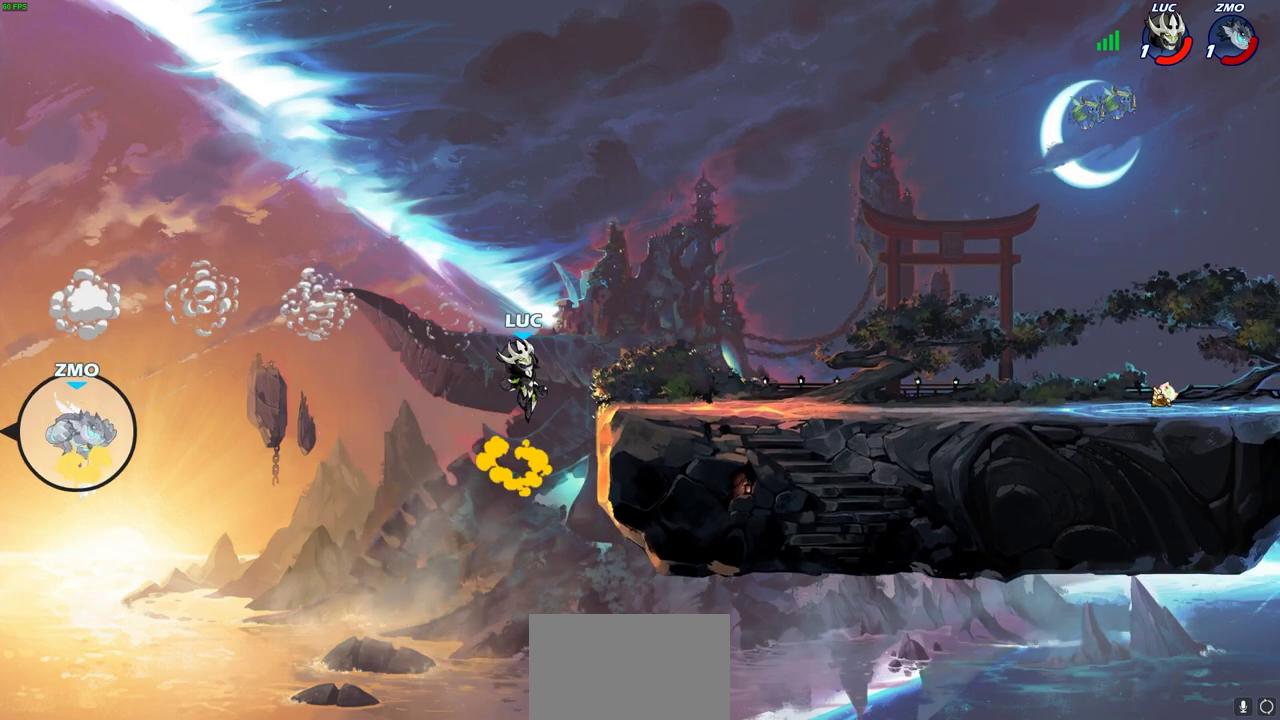
{"dt_ms": 500, "buttons": [], "left_stick": "left", "events": [[500, "left_stick", "left"]]}
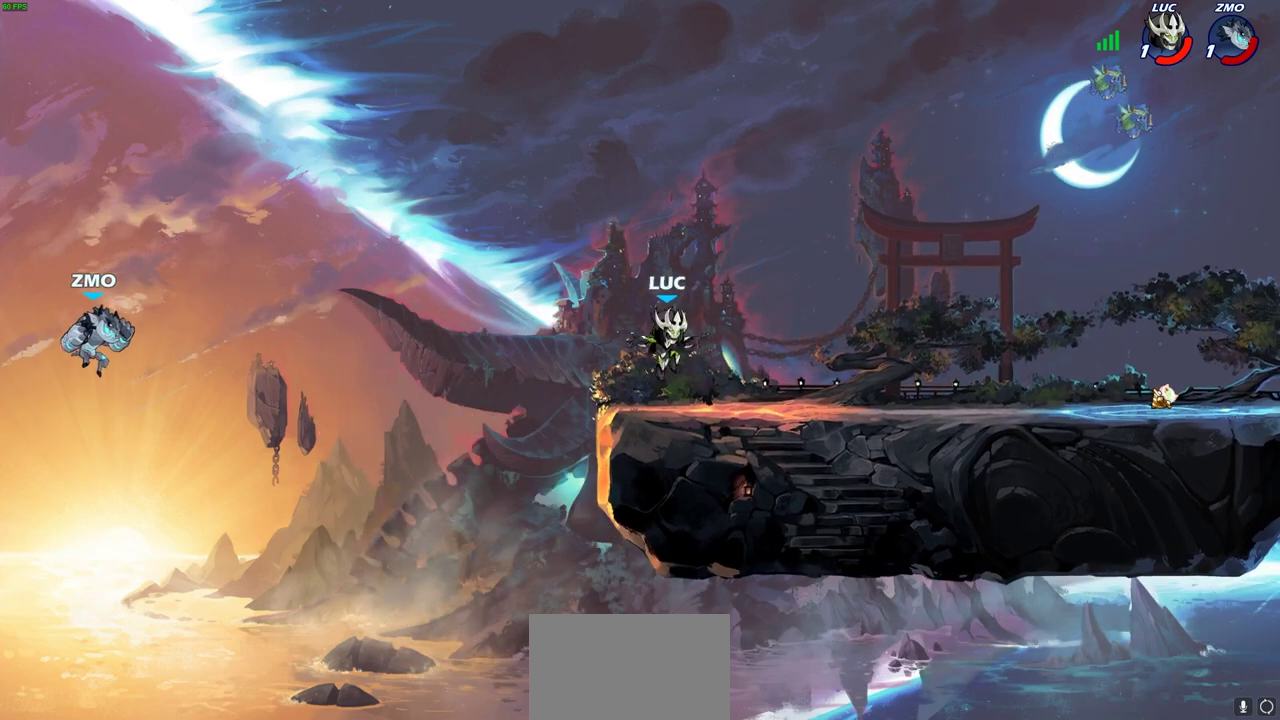
{"dt_ms": 600, "buttons": ["CROSS"], "left_stick": "up-left", "events": [[217, "left_stick", "up-left"], [233, "CROSS", "down"], [233, "R2", "down"], [350, "R2", "up"], [400, "CROSS", "up"], [550, "CROSS", "down"]]}
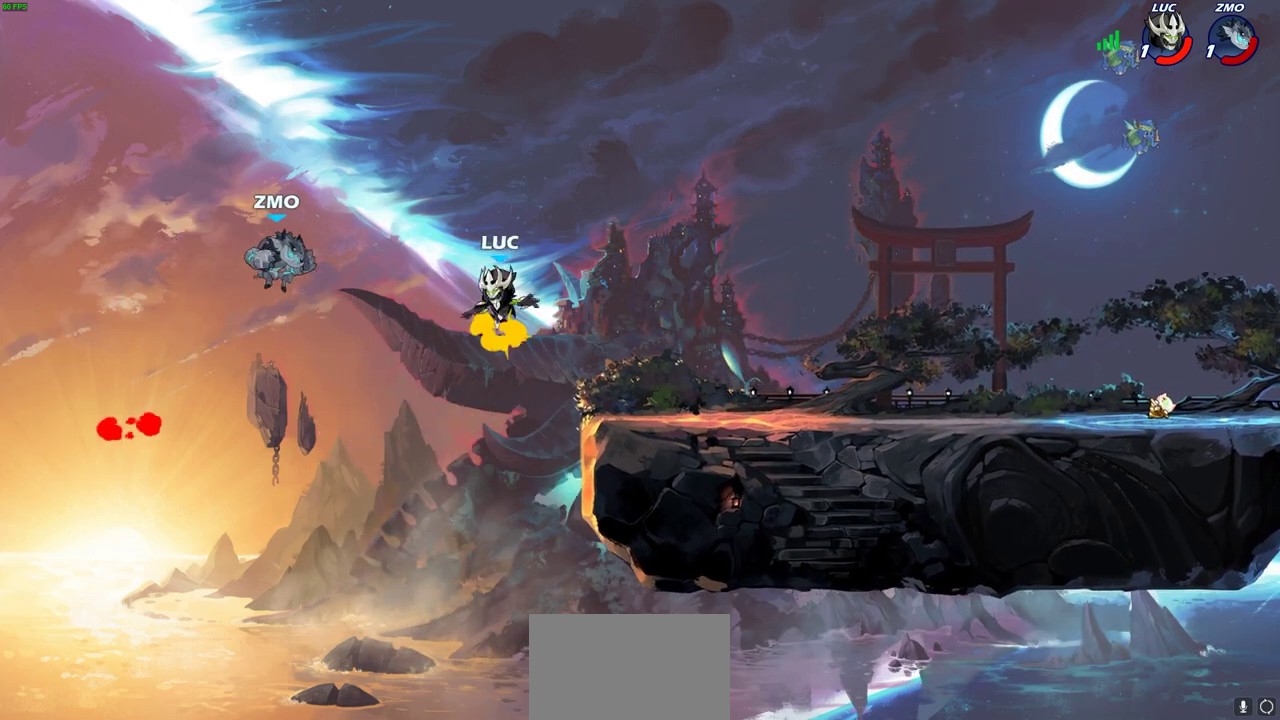
{"dt_ms": 400, "buttons": [], "left_stick": "up-right", "events": [[17, "CIRCLE", "down"], [50, "CROSS", "up"], [83, "left_stick", "left"], [100, "CIRCLE", "up"], [383, "left_stick", "up-right"]]}
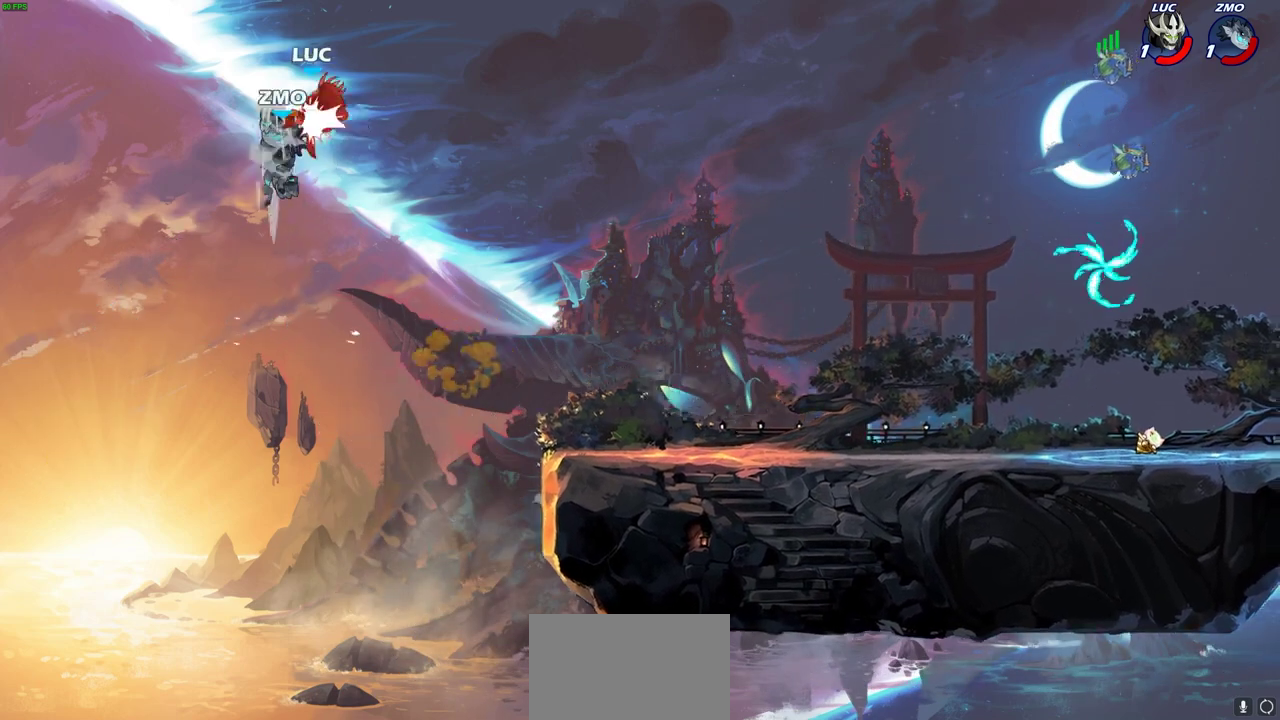
{"dt_ms": 500, "buttons": [], "left_stick": "down-right", "events": [[150, "left_stick", "right"], [483, "left_stick", "down-right"]]}
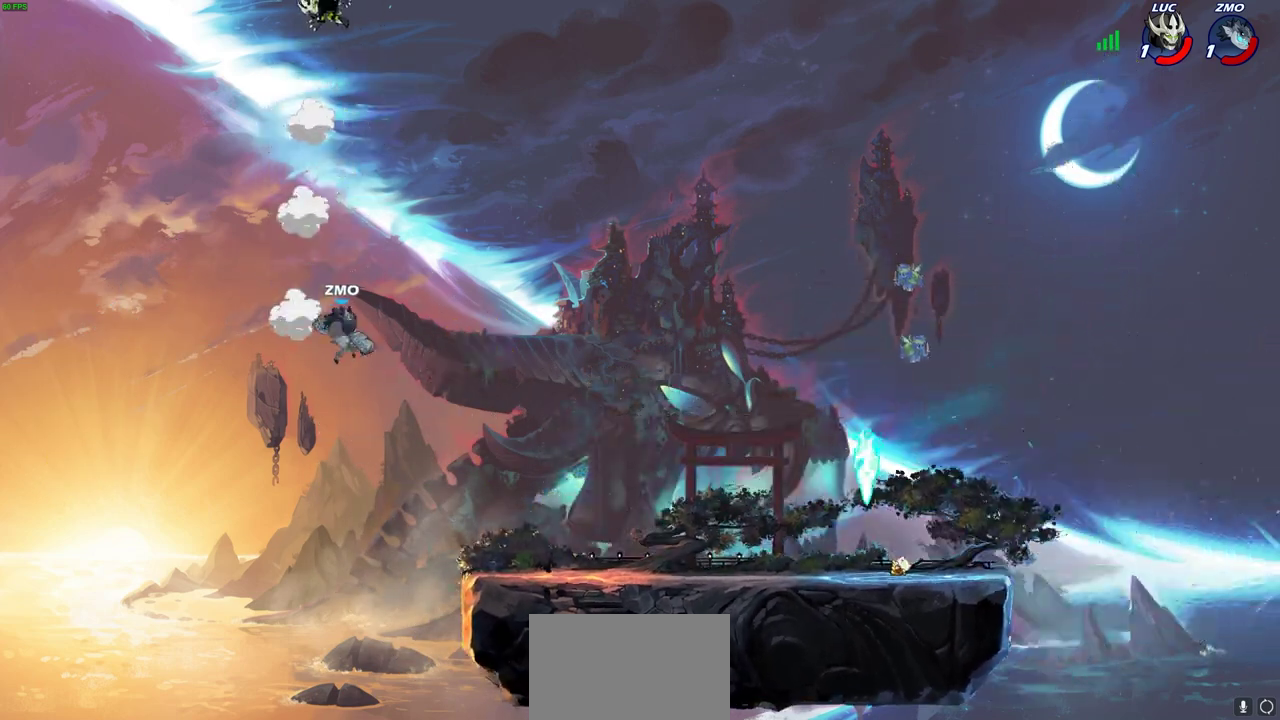
{"dt_ms": 400, "buttons": [], "left_stick": "right", "events": [[67, "left_stick", "right"]]}
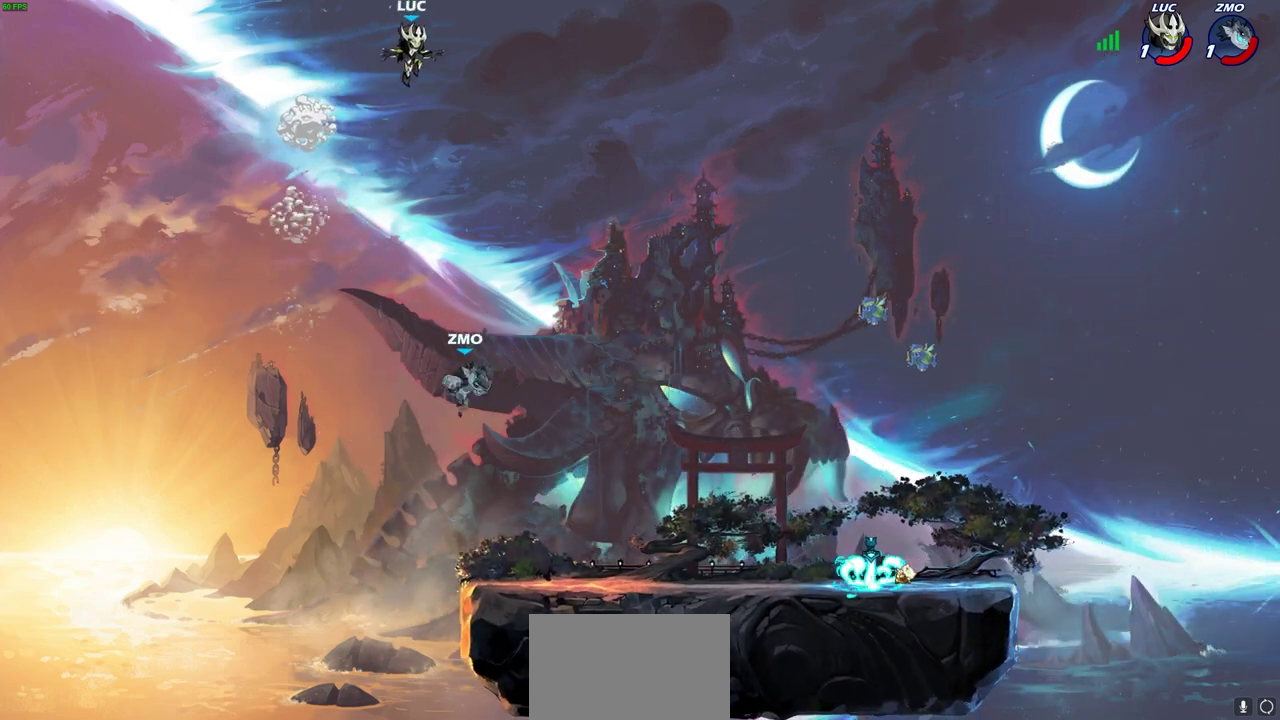
{"dt_ms": 600, "buttons": [], "left_stick": "center", "events": [[150, "CIRCLE", "down"], [150, "left_stick", "down"], [500, "left_stick", "down-left"], [533, "CIRCLE", "up"], [583, "left_stick", "center"]]}
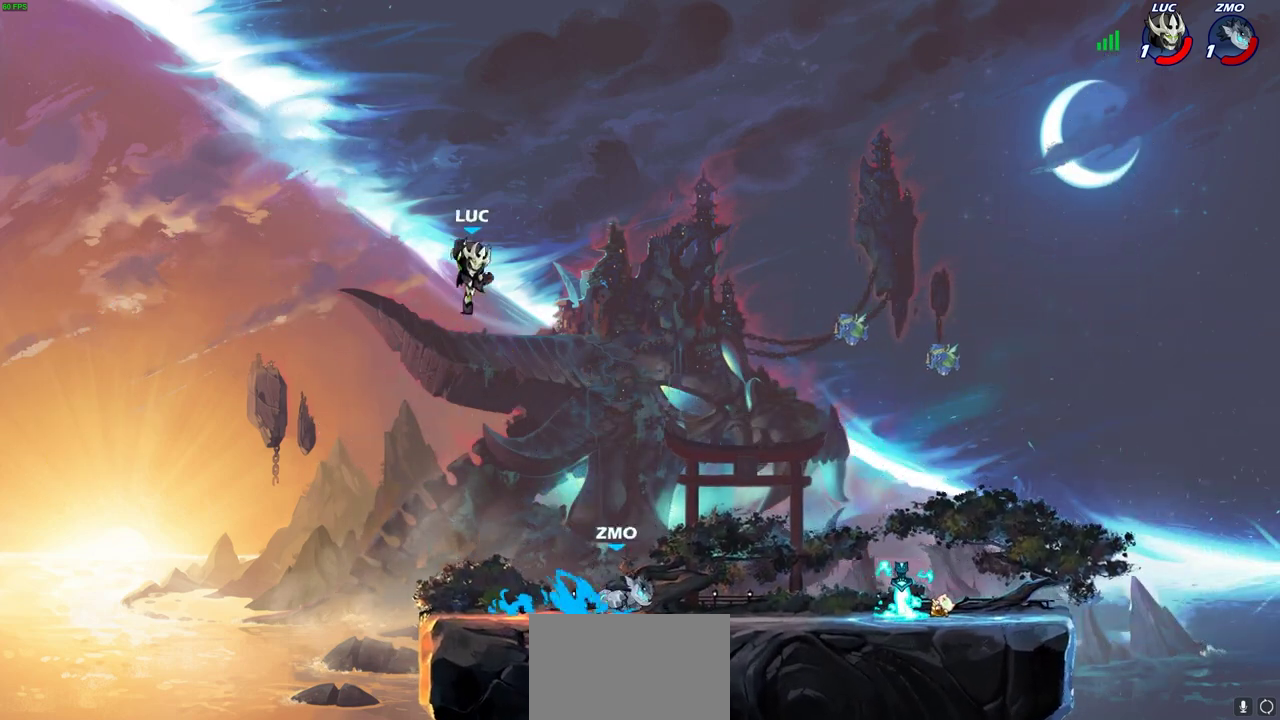
{"dt_ms": 700, "buttons": [], "left_stick": "right", "events": [[150, "left_stick", "left"], [433, "left_stick", "down-left"], [567, "left_stick", "right"]]}
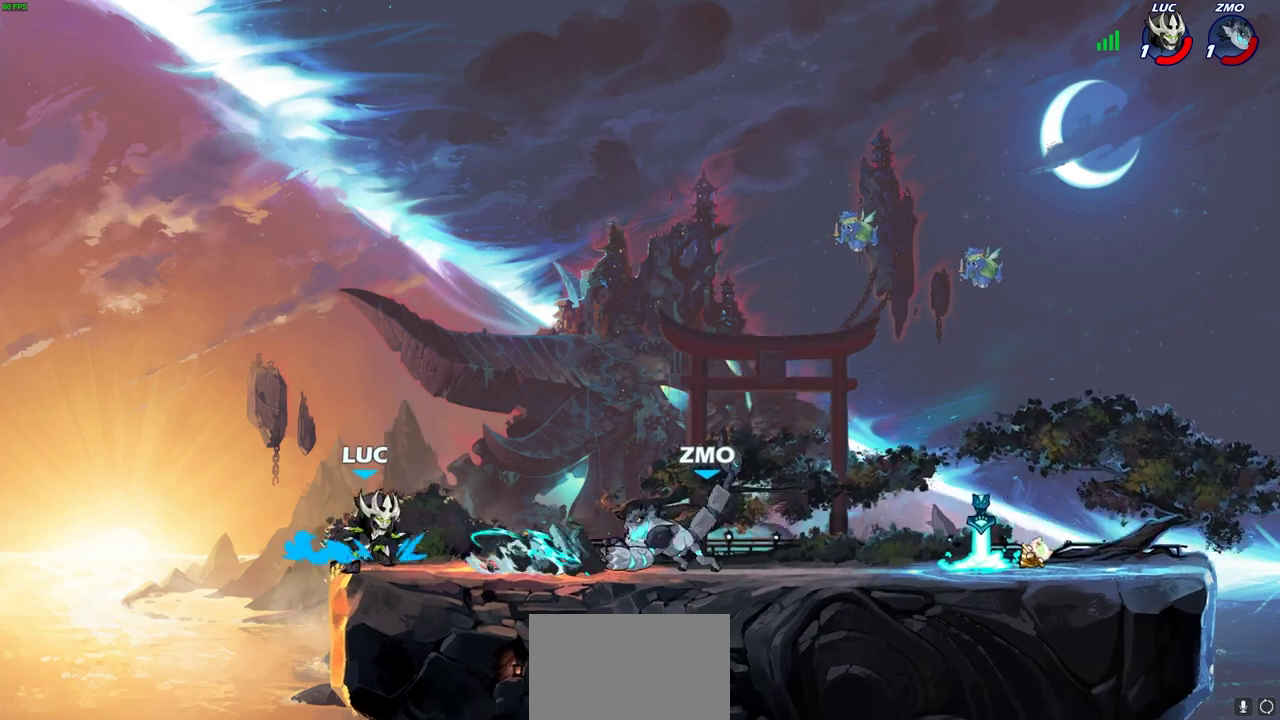
{"dt_ms": 300, "buttons": ["R2"], "left_stick": "right", "events": [[17, "left_stick", "center"], [117, "left_stick", "right"], [300, "R2", "down"]]}
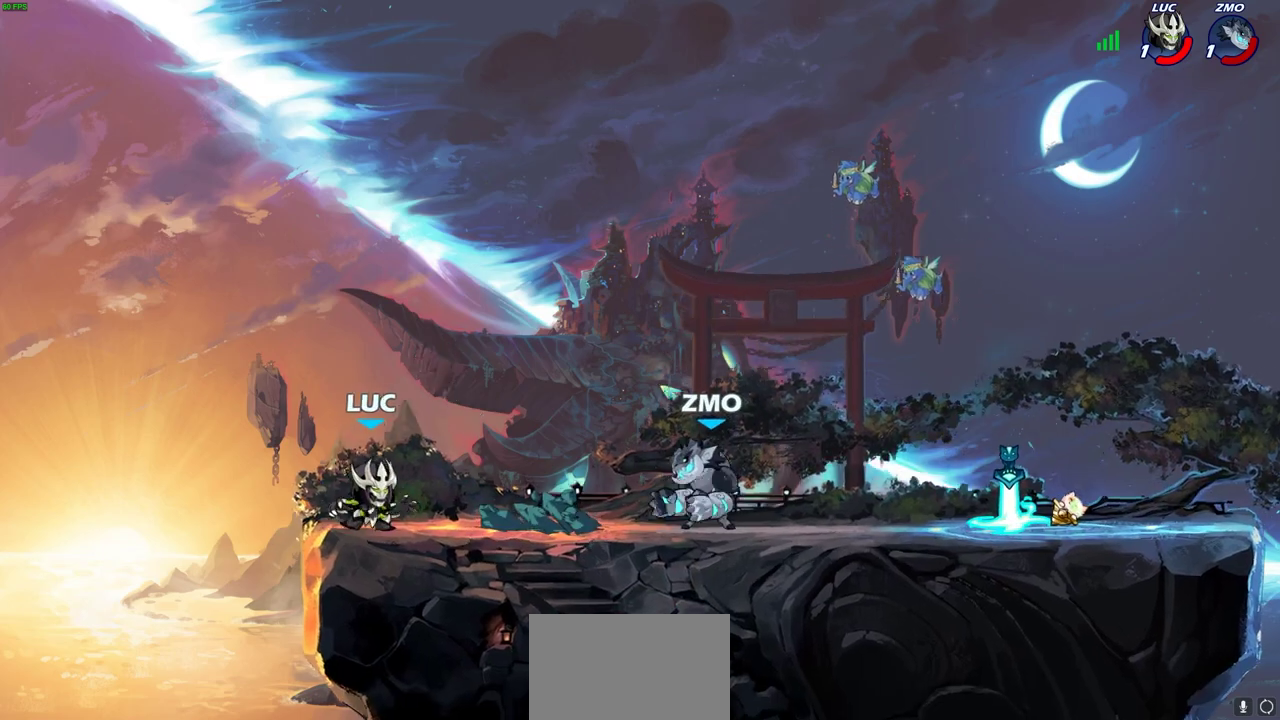
{"dt_ms": 400, "buttons": [], "left_stick": "center", "events": [[83, "CROSS", "down"], [117, "R2", "up"], [150, "left_stick", "up-right"], [200, "left_stick", "center"], [250, "CROSS", "up"], [250, "SQUARE", "down"], [350, "SQUARE", "up"]]}
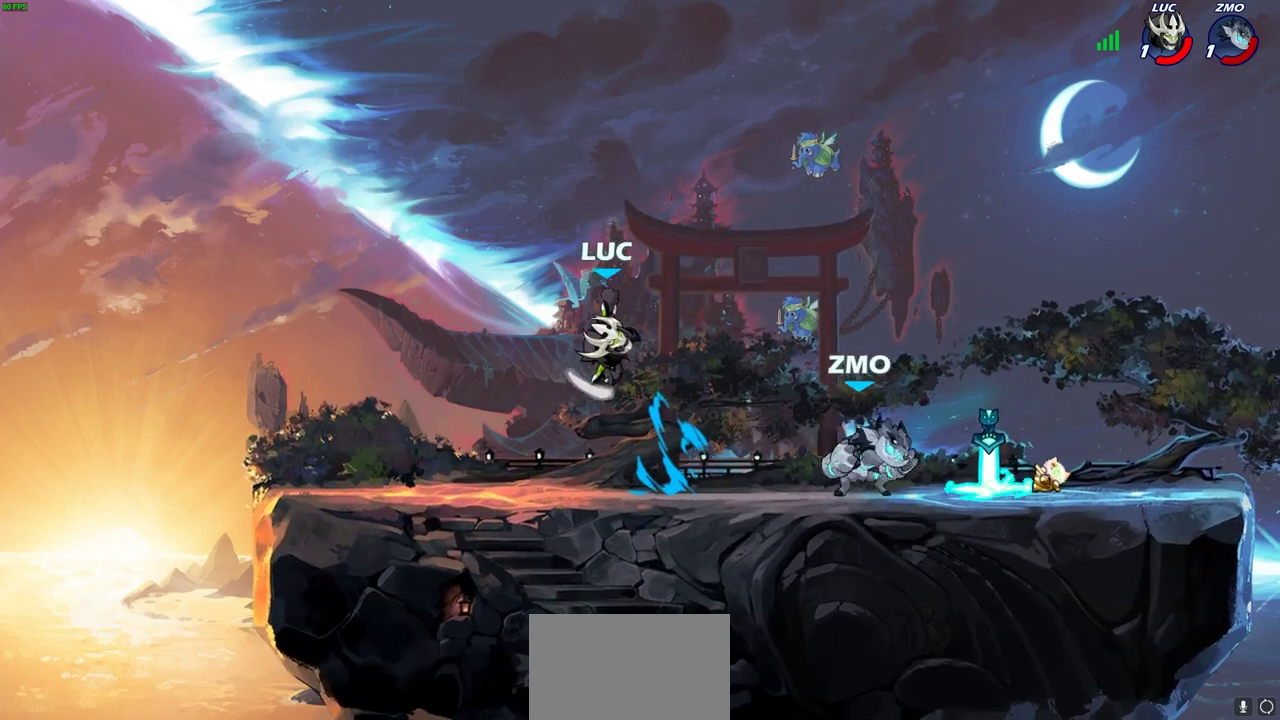
{"dt_ms": 700, "buttons": [], "left_stick": "down-left", "events": [[67, "left_stick", "left"], [483, "left_stick", "down-right"], [617, "left_stick", "down"], [667, "left_stick", "down-left"]]}
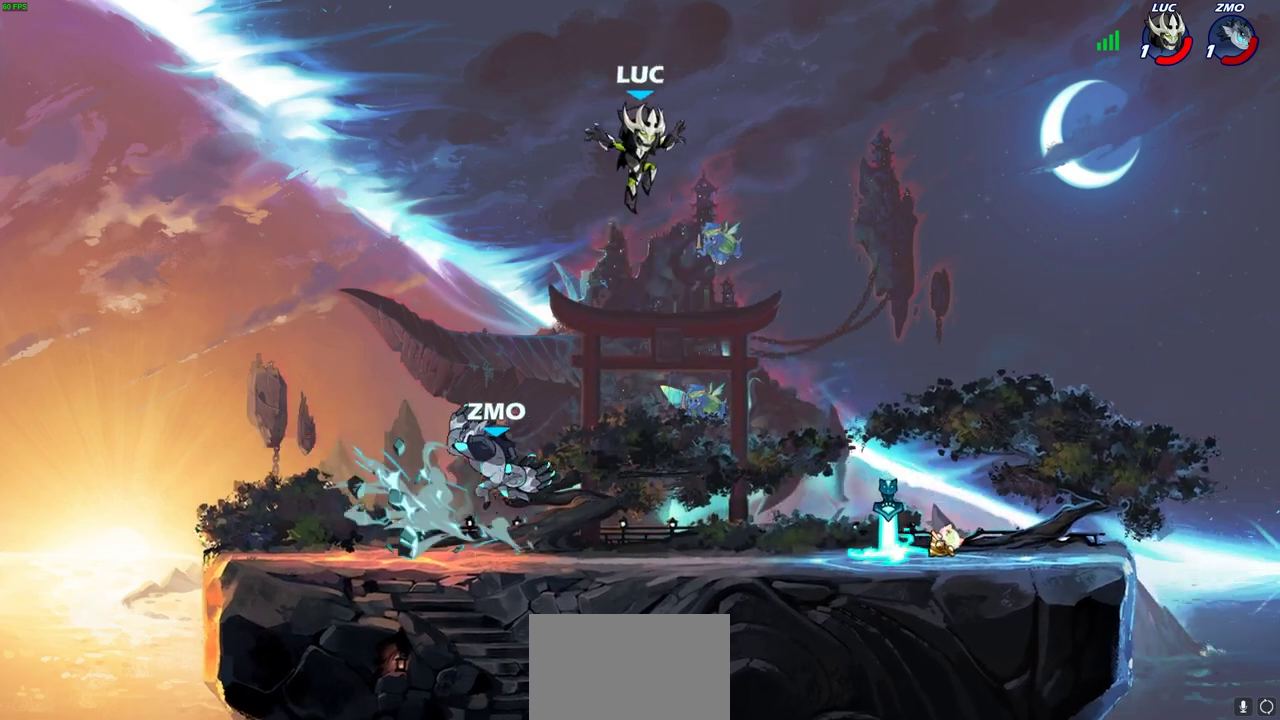
{"dt_ms": 400, "buttons": [], "left_stick": "left", "events": [[50, "left_stick", "left"], [167, "SQUARE", "down"], [267, "SQUARE", "up"]]}
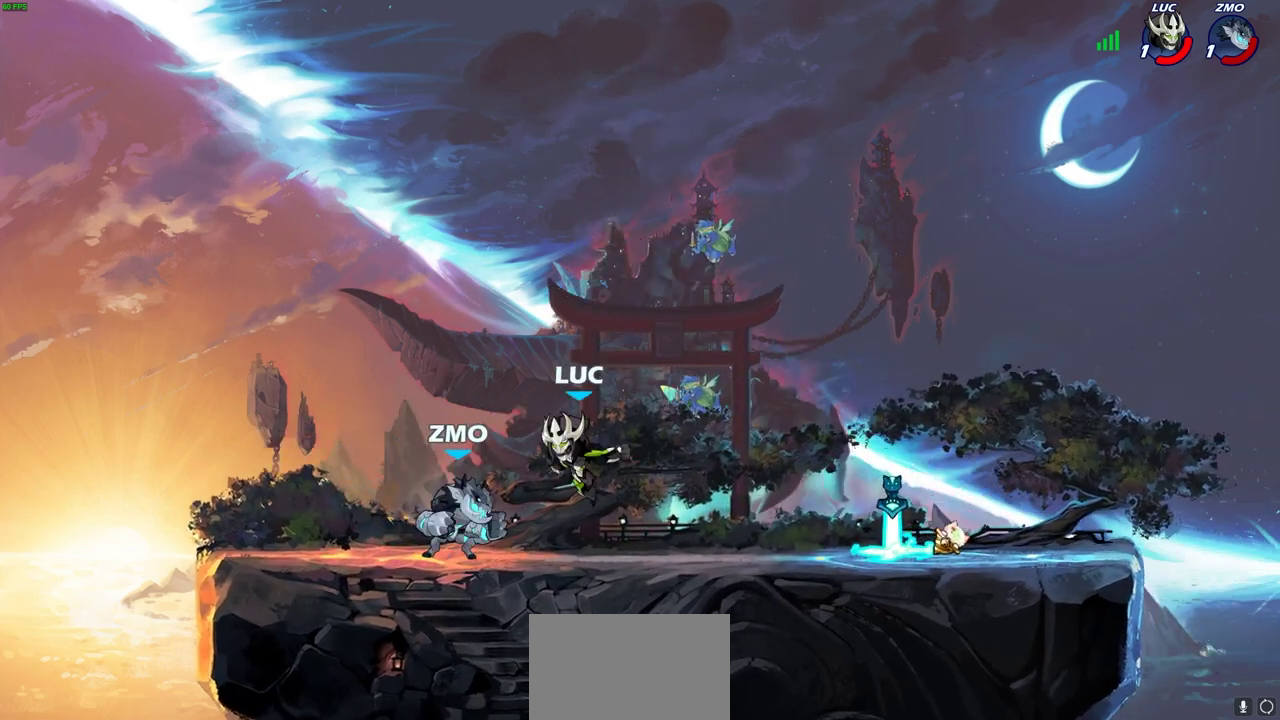
{"dt_ms": 400, "buttons": [], "left_stick": "center", "events": [[283, "left_stick", "center"]]}